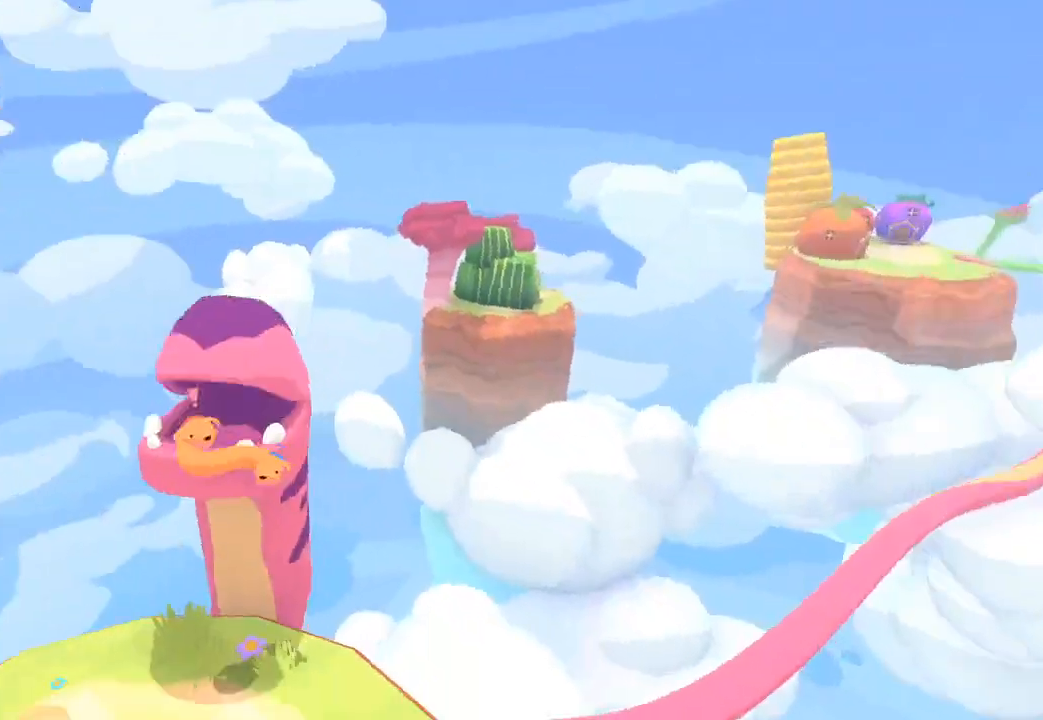
Gameplay with a controller (Xbox layout); each line is a JSON object with the inputs held at the frame after it. "button_events" lists button changes between this image and that frame as [ms after this image, input, new state], when the widget could be followed in between (sticks are given only as held states). This document gives stick clicks only as held states, not as events.
{"buttons": [], "left_stick": "left", "right_stick": "left", "button_events": []}
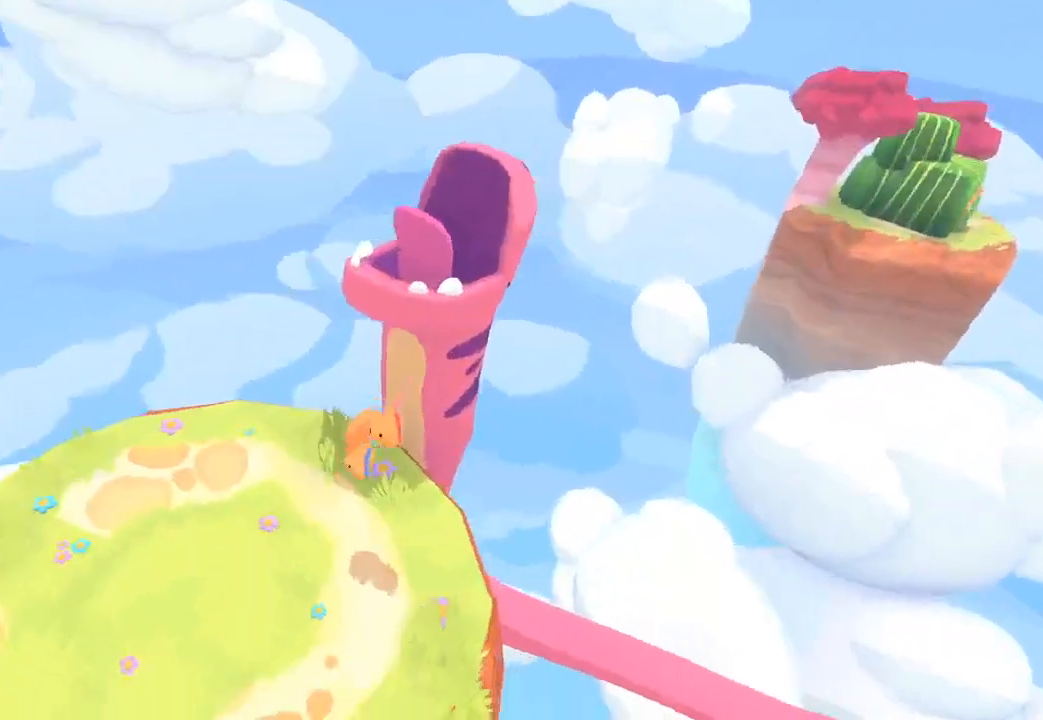
{"buttons": [], "left_stick": "left", "right_stick": "left", "button_events": []}
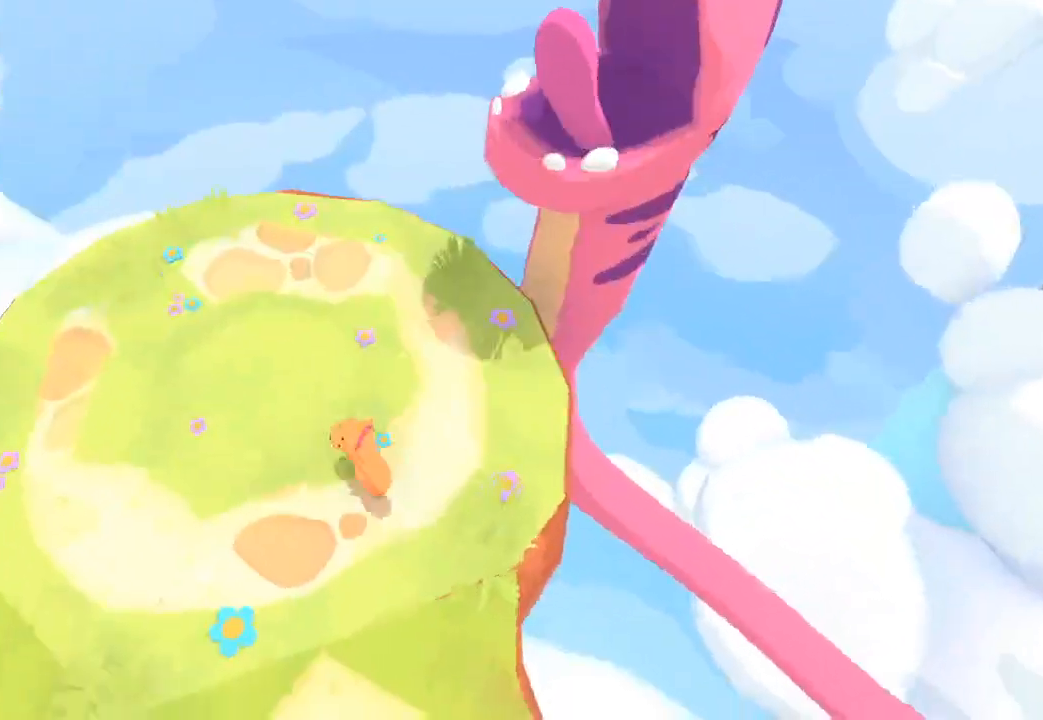
{"buttons": [], "left_stick": "left", "right_stick": "left", "button_events": []}
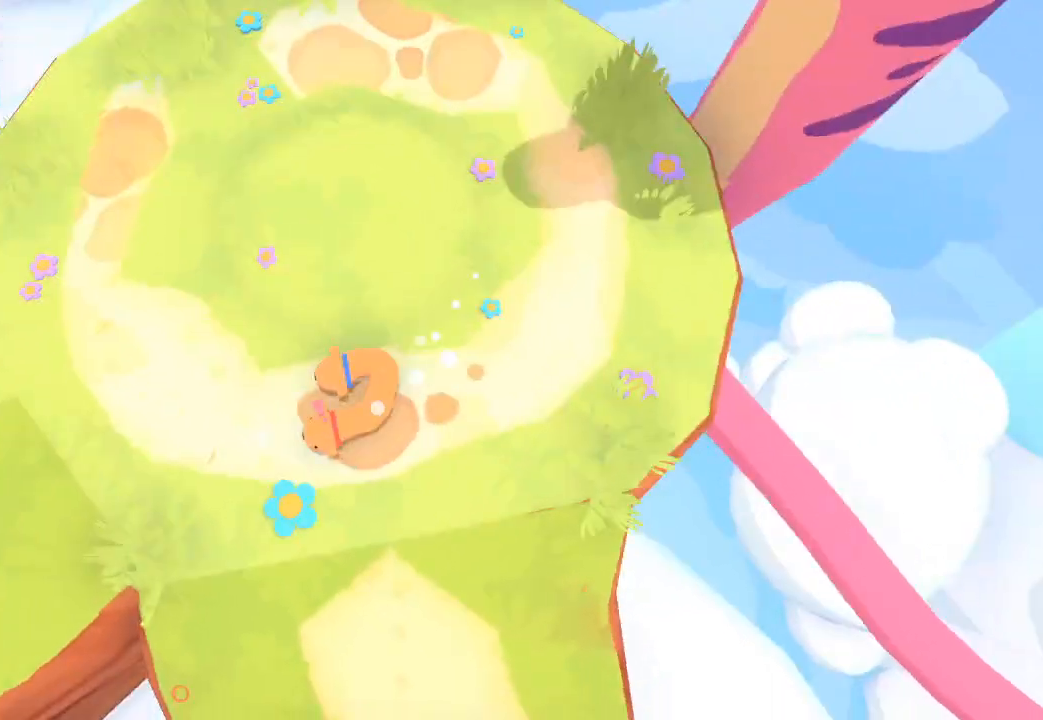
{"buttons": [], "left_stick": "left", "right_stick": "down-right", "button_events": []}
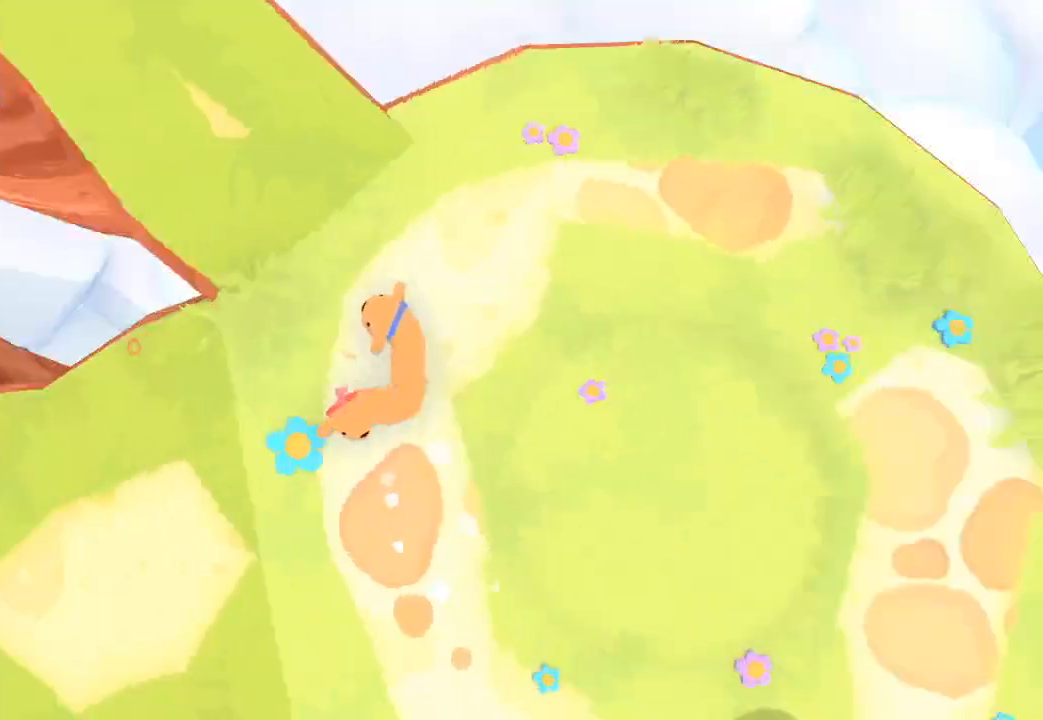
{"buttons": [], "left_stick": "up", "right_stick": "center", "button_events": []}
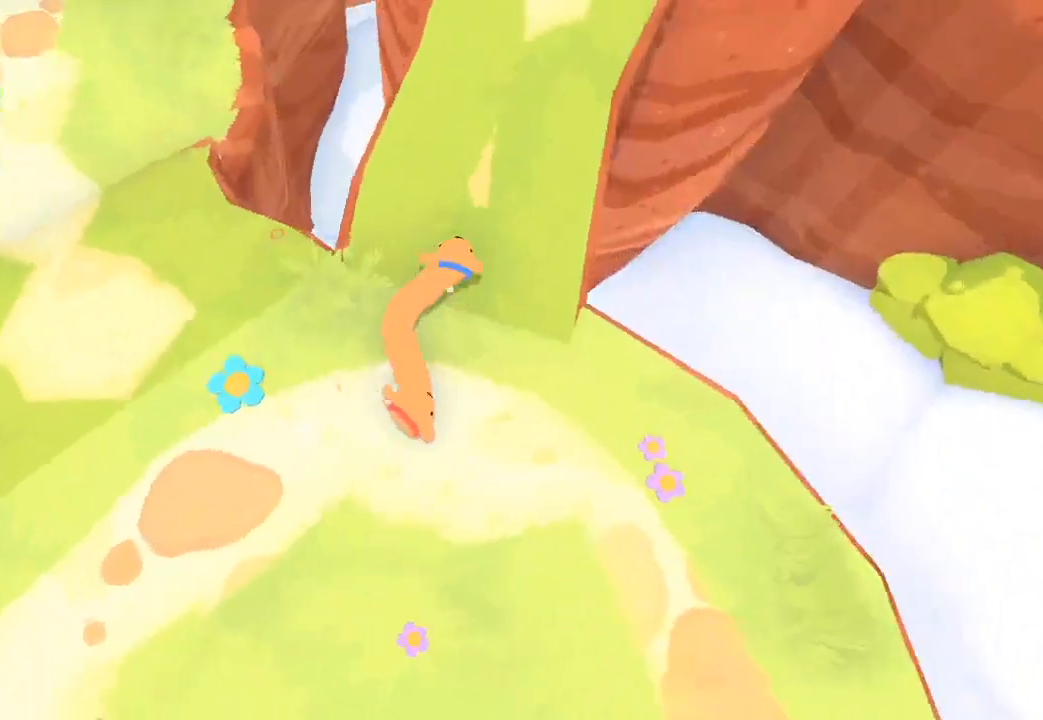
{"buttons": [], "left_stick": "up-right", "right_stick": "center", "button_events": []}
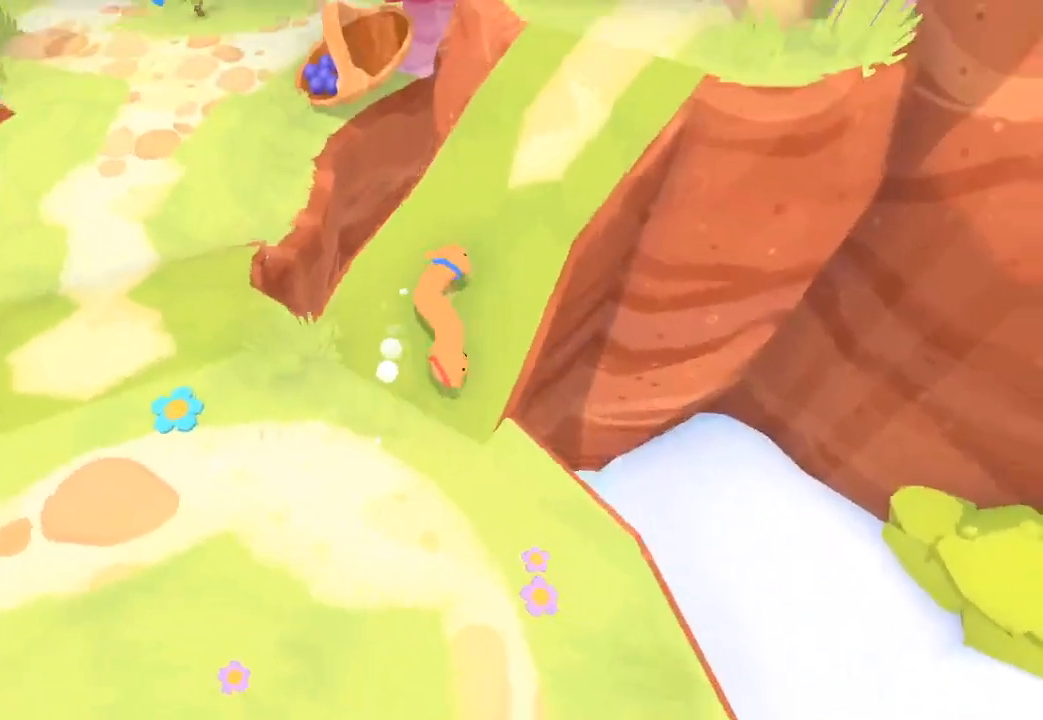
{"buttons": [], "left_stick": "up", "right_stick": "center", "button_events": []}
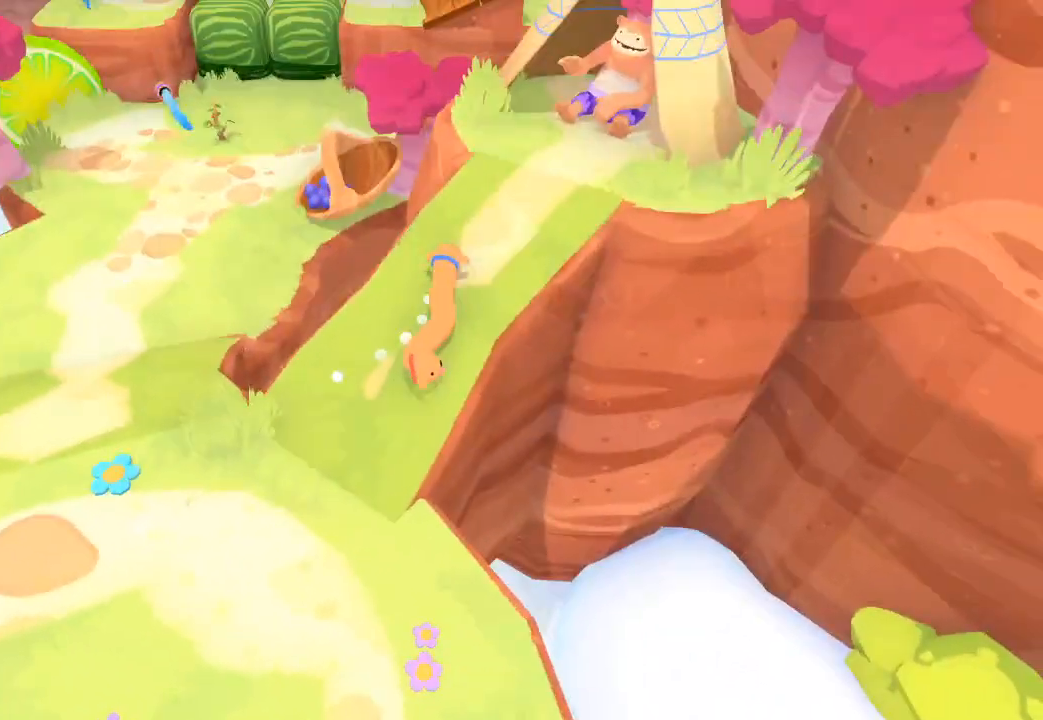
{"buttons": [], "left_stick": "up-right", "right_stick": "center", "button_events": []}
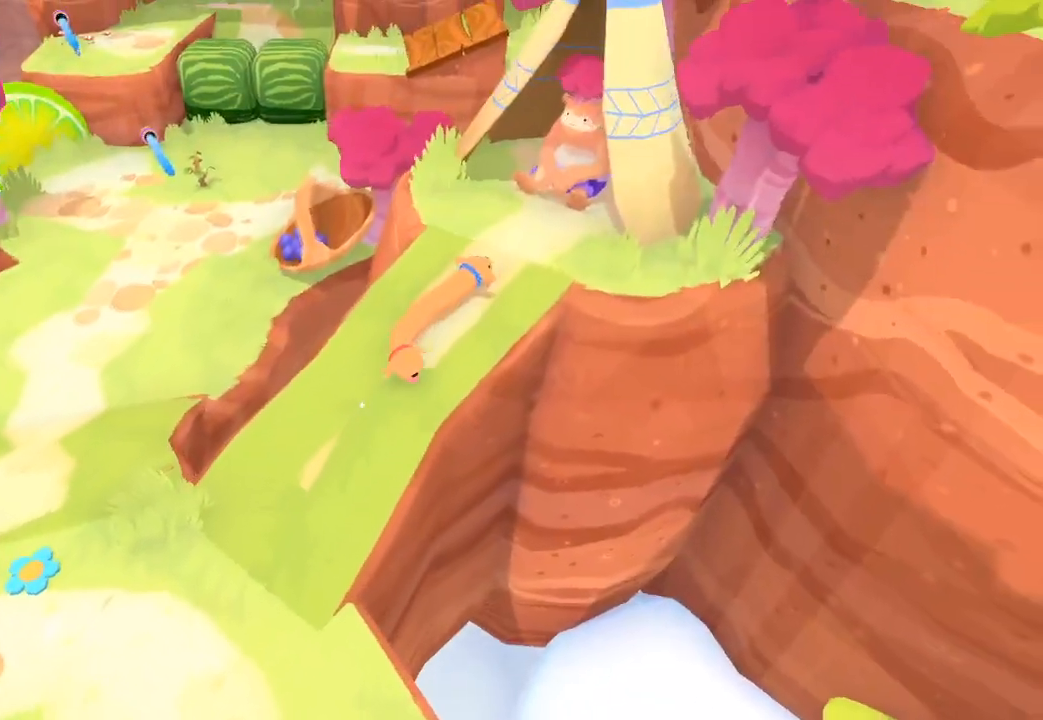
{"buttons": [], "left_stick": "center", "right_stick": "center", "button_events": []}
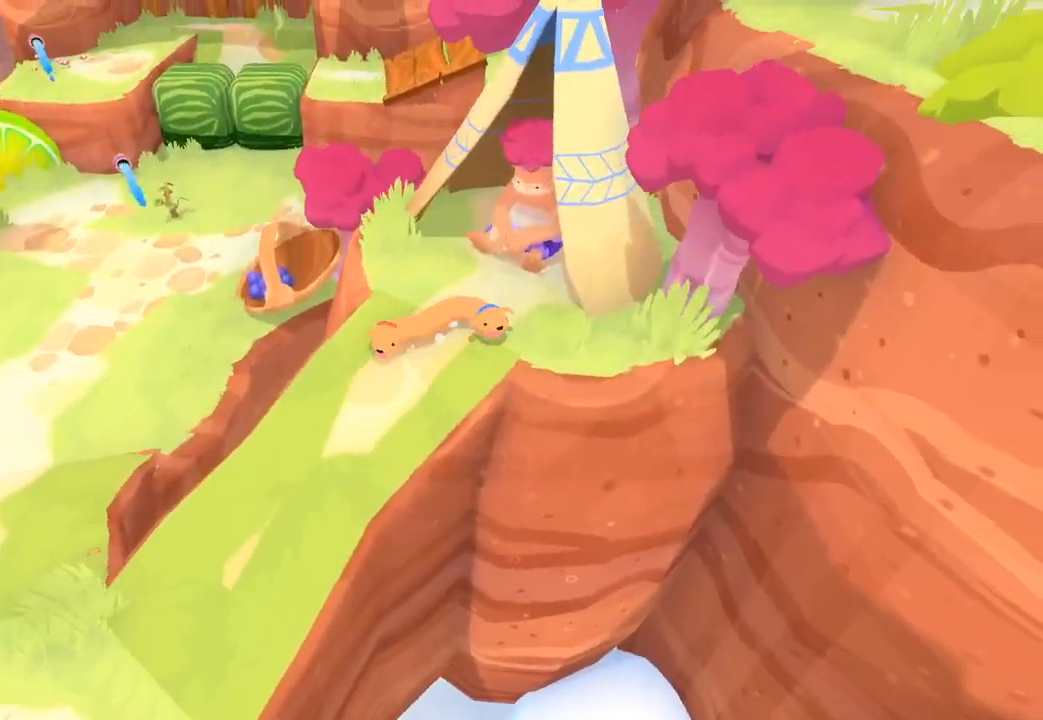
{"buttons": [], "left_stick": "center", "right_stick": "center", "button_events": []}
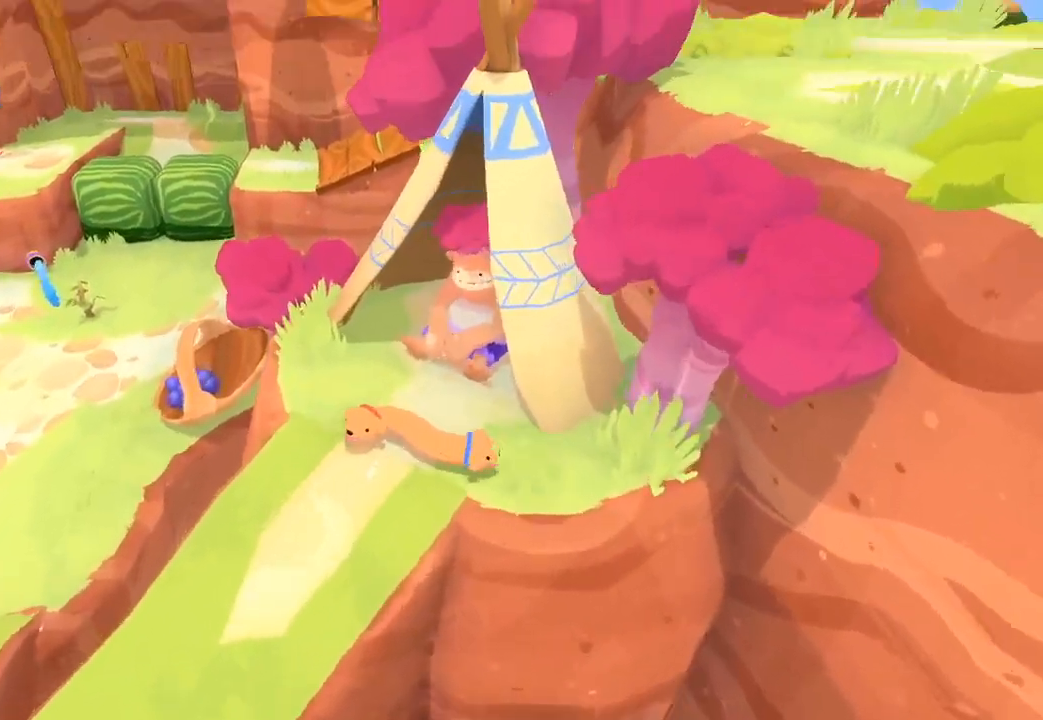
{"buttons": ["L1", "L2"], "left_stick": "right", "right_stick": "center", "button_events": [[67, "L1", "down"], [67, "L2", "down"], [367, "L1", "up"], [433, "L1", "down"]]}
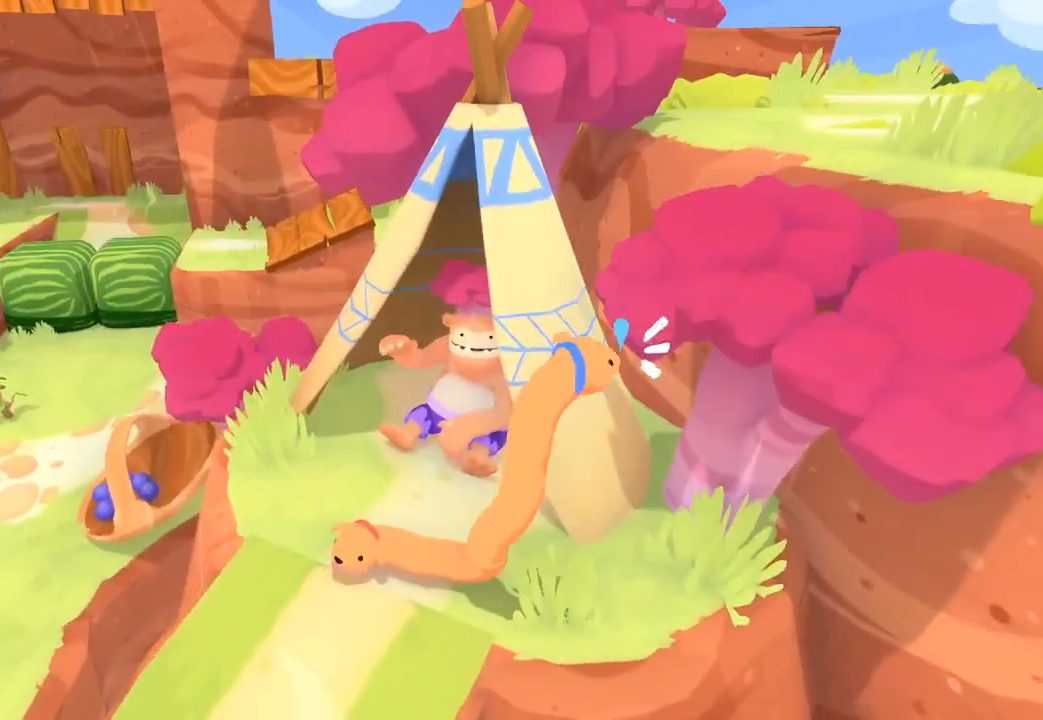
{"buttons": ["L2"], "left_stick": "up-right", "right_stick": "center", "button_events": [[100, "L1", "up"], [233, "L1", "down"], [433, "L1", "up"]]}
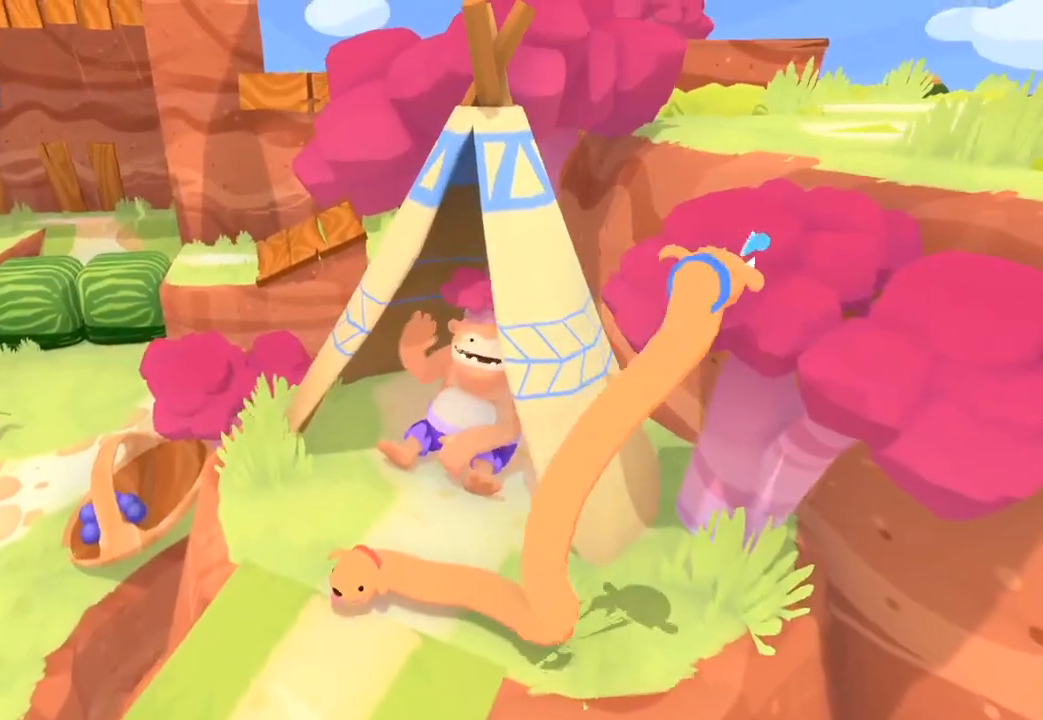
{"buttons": ["L2"], "left_stick": "up-right", "right_stick": "center", "button_events": [[33, "L1", "down"], [133, "L1", "up"], [200, "L1", "down"], [433, "L1", "up"]]}
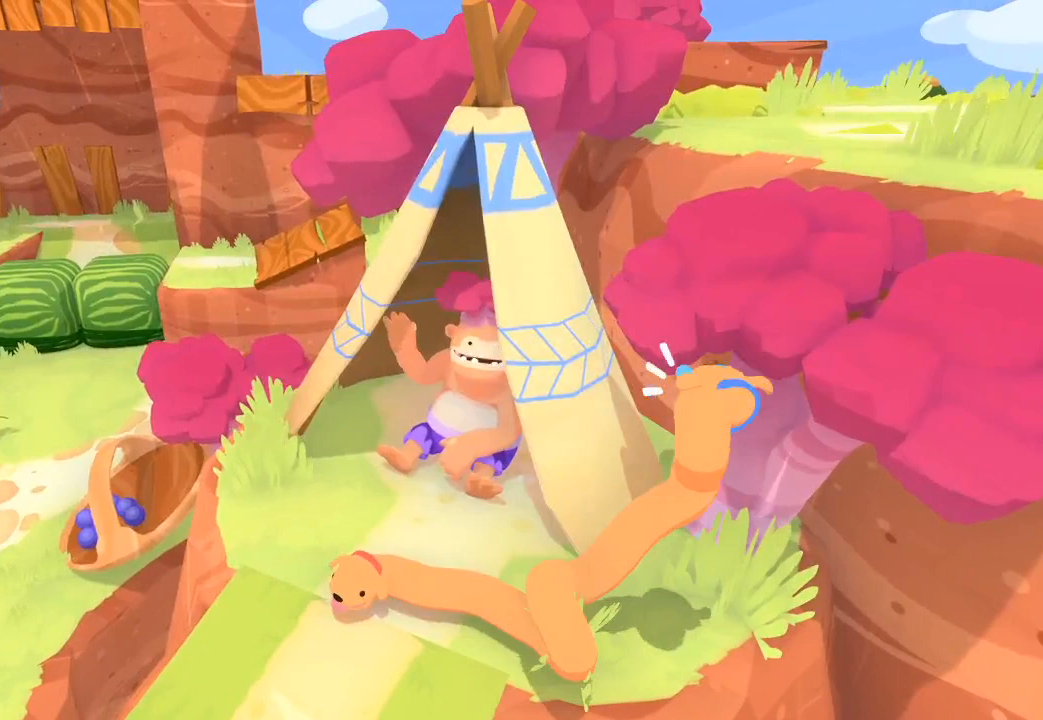
{"buttons": [], "left_stick": "center", "right_stick": "center", "button_events": [[33, "L2", "up"]]}
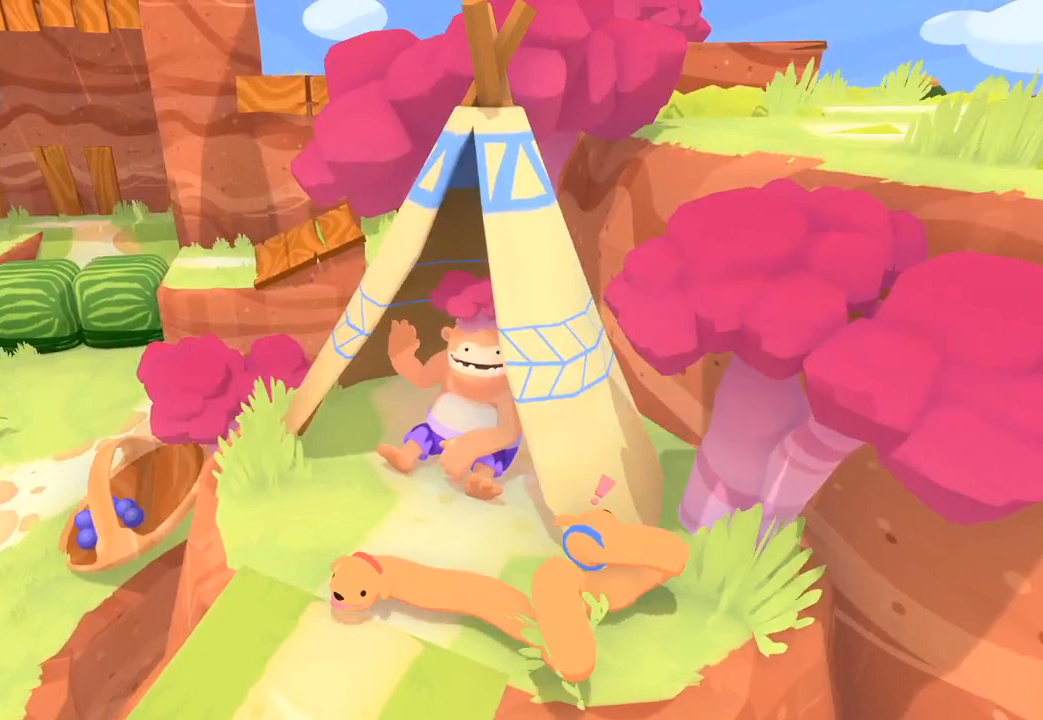
{"buttons": [], "left_stick": "center", "right_stick": "center", "button_events": []}
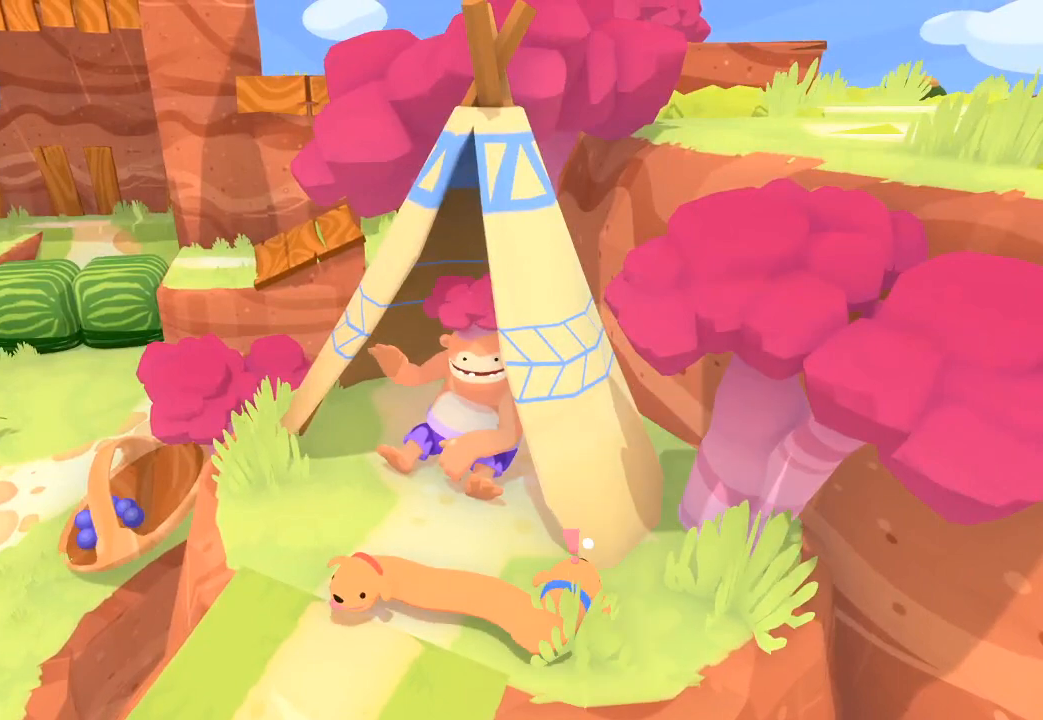
{"buttons": [], "left_stick": "center", "right_stick": "center", "button_events": []}
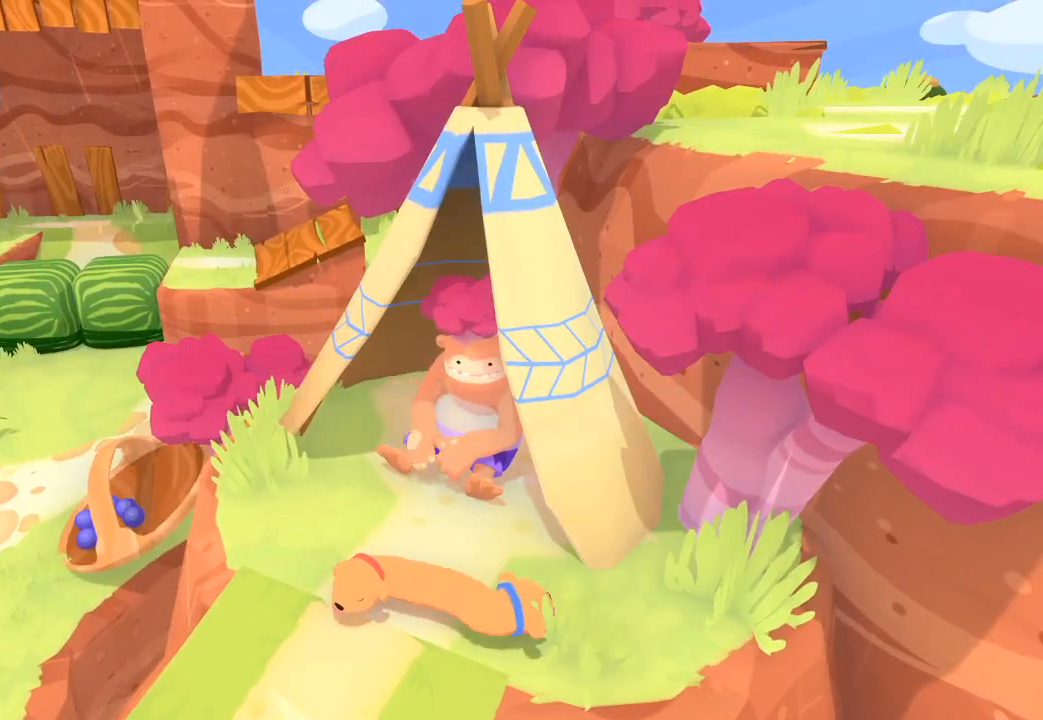
{"buttons": ["L2", "L3"], "left_stick": "right", "right_stick": "center", "button_events": [[133, "L2", "down"], [400, "L1", "down"], [500, "L1", "up"]]}
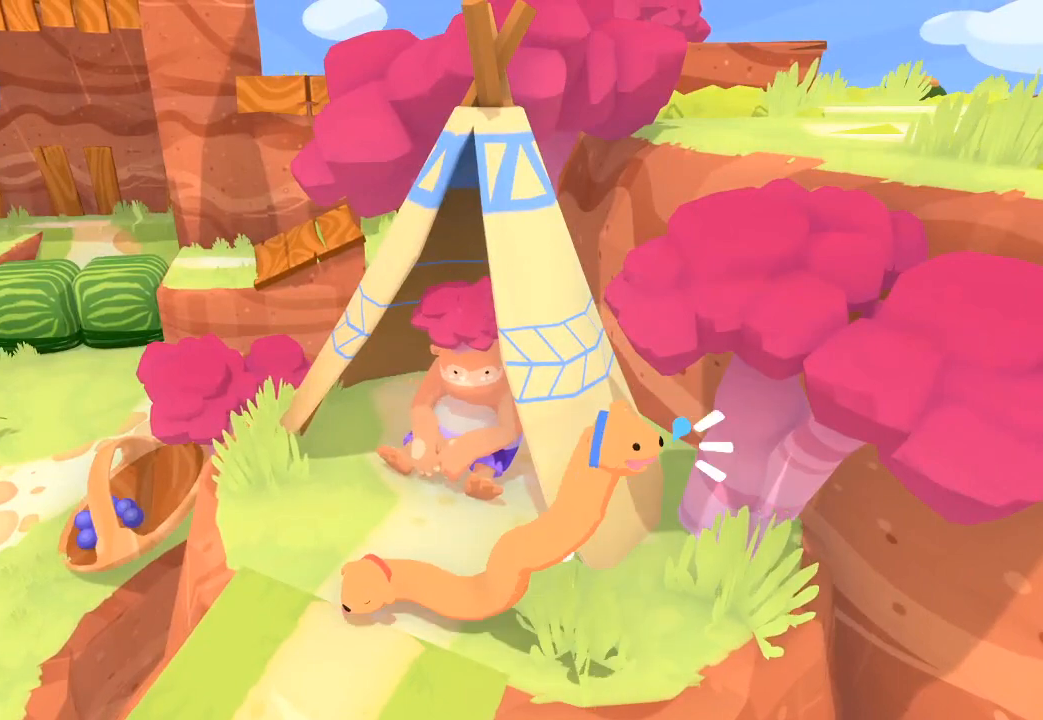
{"buttons": ["L2"], "left_stick": "up-right", "right_stick": "center", "button_events": [[100, "L1", "down"], [500, "L1", "up"]]}
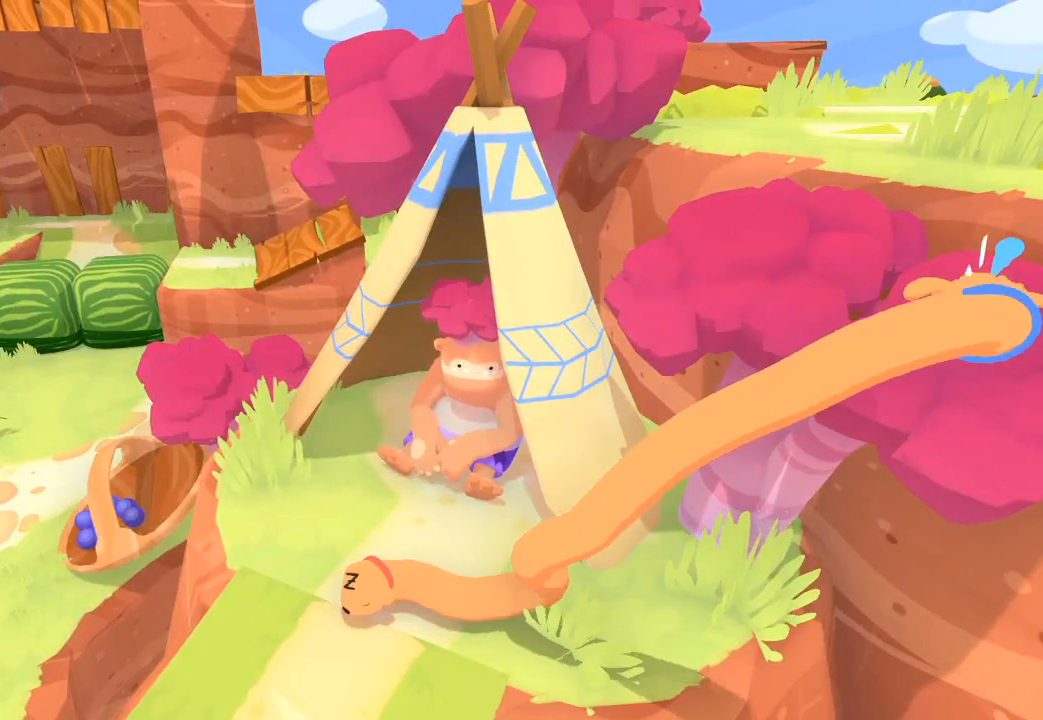
{"buttons": ["L2"], "left_stick": "up", "right_stick": "center", "button_events": []}
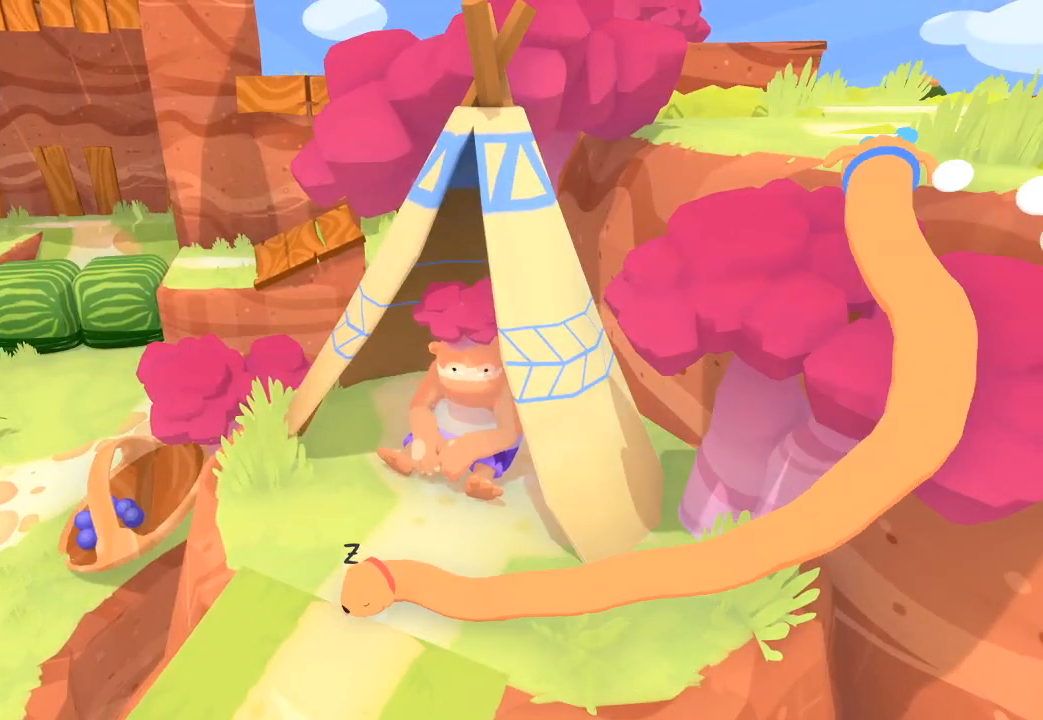
{"buttons": ["L2"], "left_stick": "up-right", "right_stick": "center", "button_events": []}
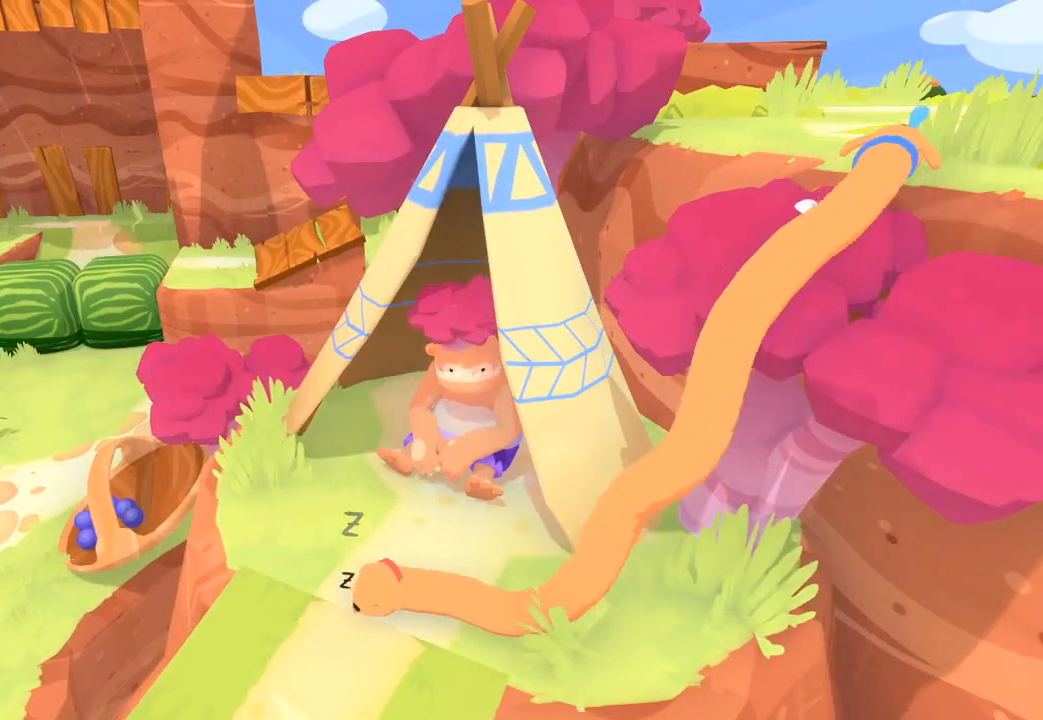
{"buttons": ["L2"], "left_stick": "right", "right_stick": "center", "button_events": []}
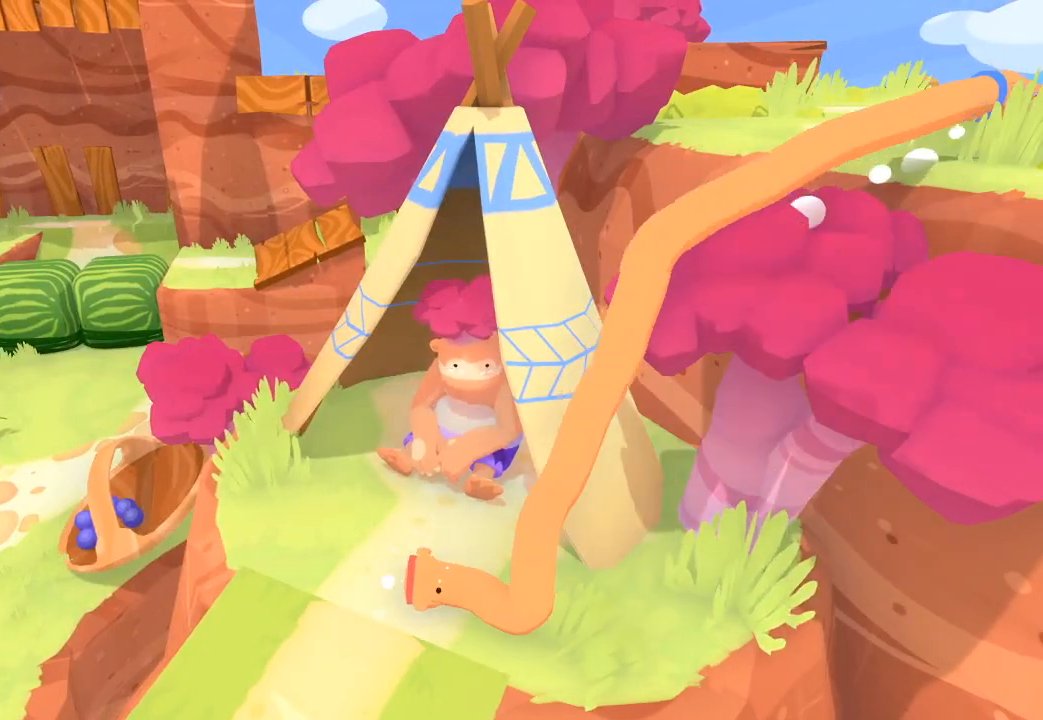
{"buttons": ["L2"], "left_stick": "up-right", "right_stick": "center", "button_events": []}
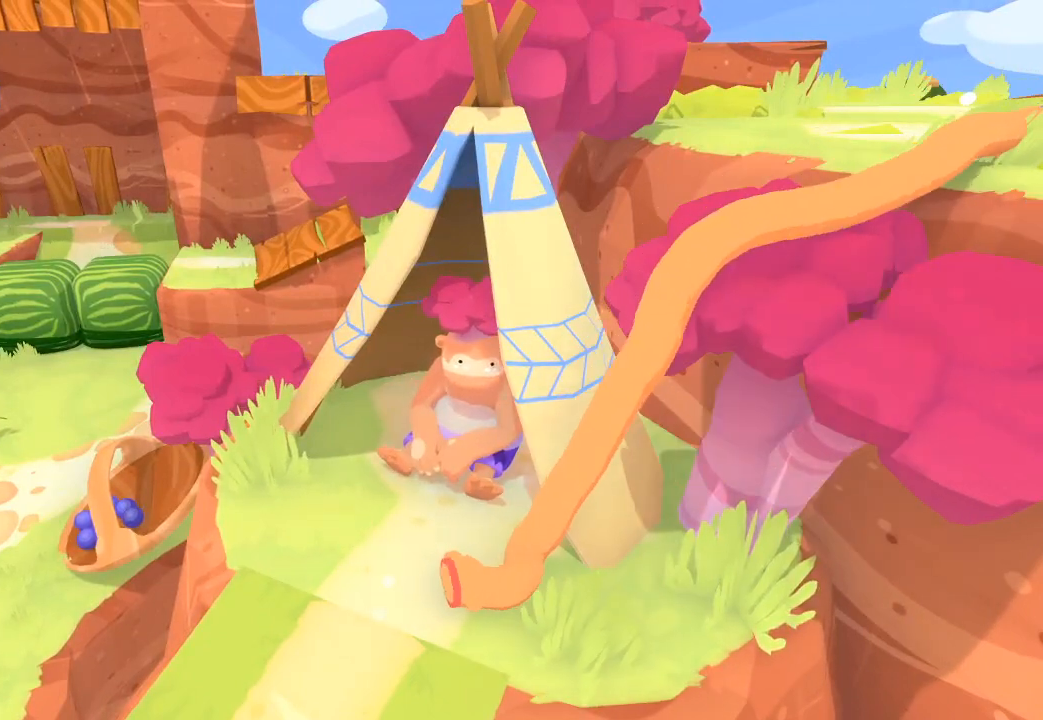
{"buttons": ["L2"], "left_stick": "right", "right_stick": "center", "button_events": []}
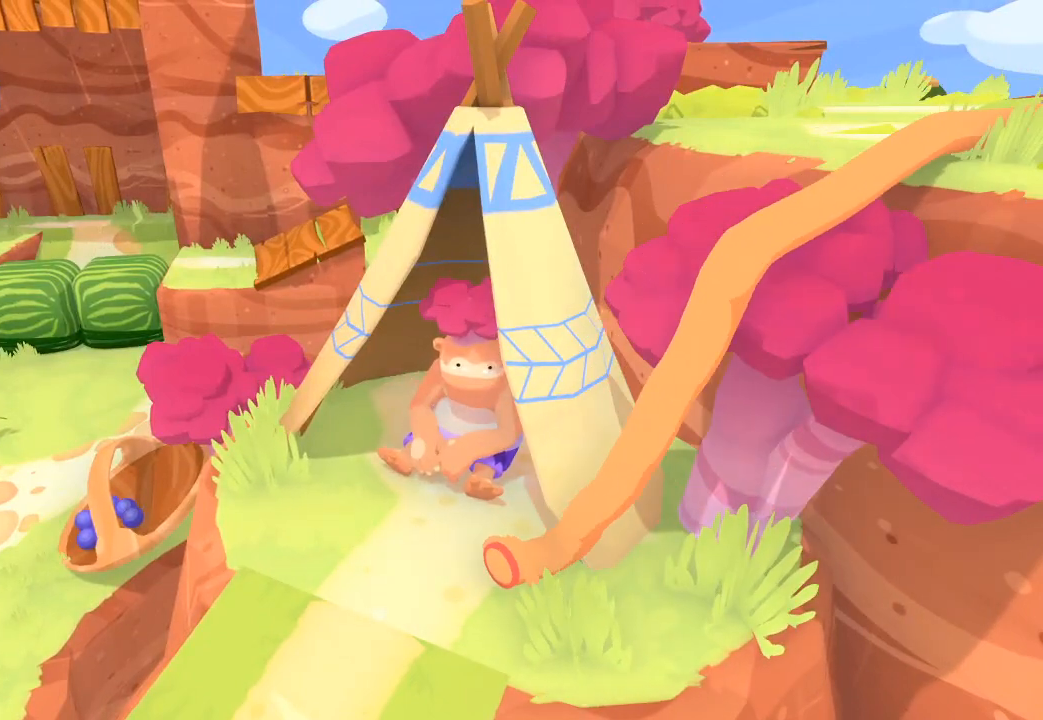
{"buttons": ["L2"], "left_stick": "up-right", "right_stick": "center", "button_events": []}
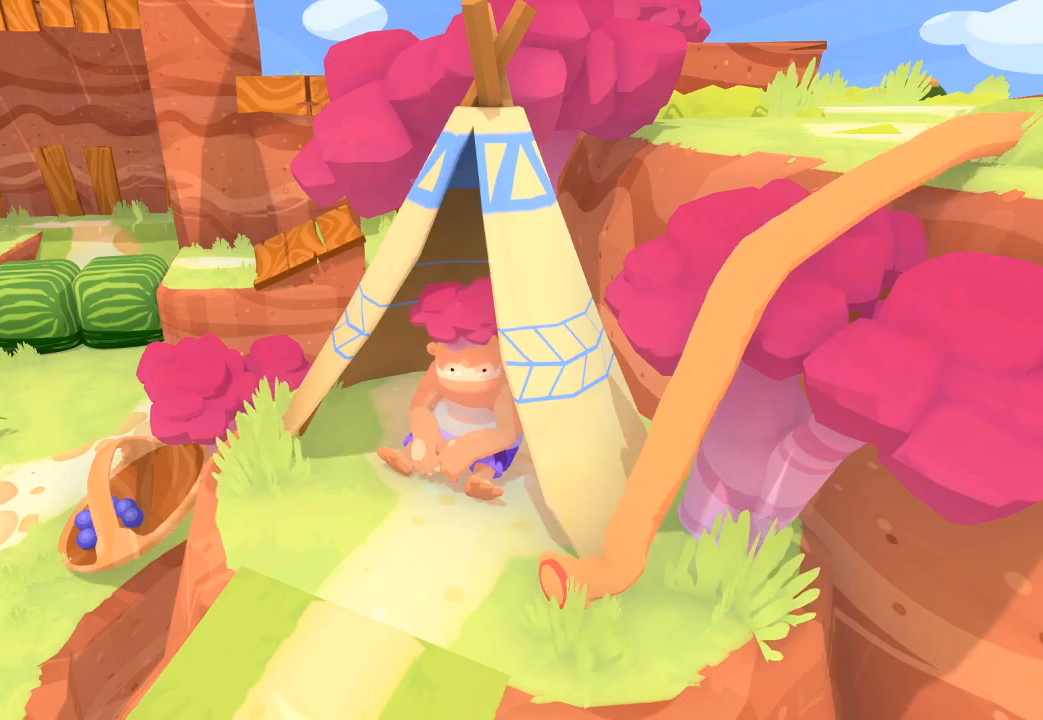
{"buttons": ["L2"], "left_stick": "up-right", "right_stick": "center", "button_events": []}
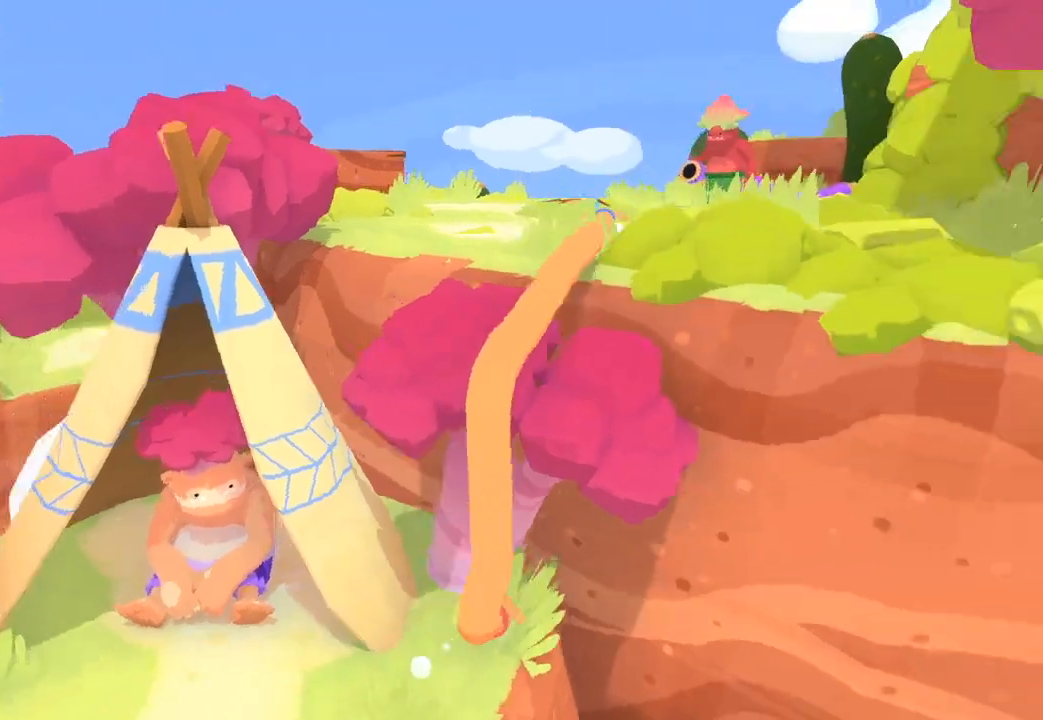
{"buttons": ["L2"], "left_stick": "up", "right_stick": "right", "button_events": []}
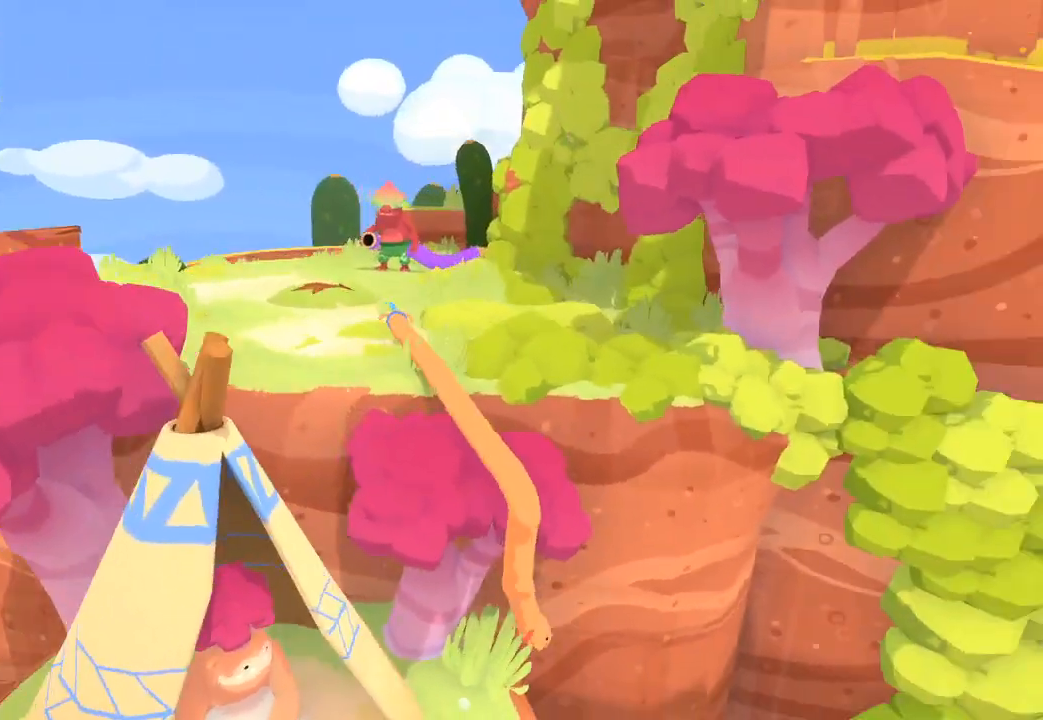
{"buttons": ["L2"], "left_stick": "up-left", "right_stick": "up-right", "button_events": []}
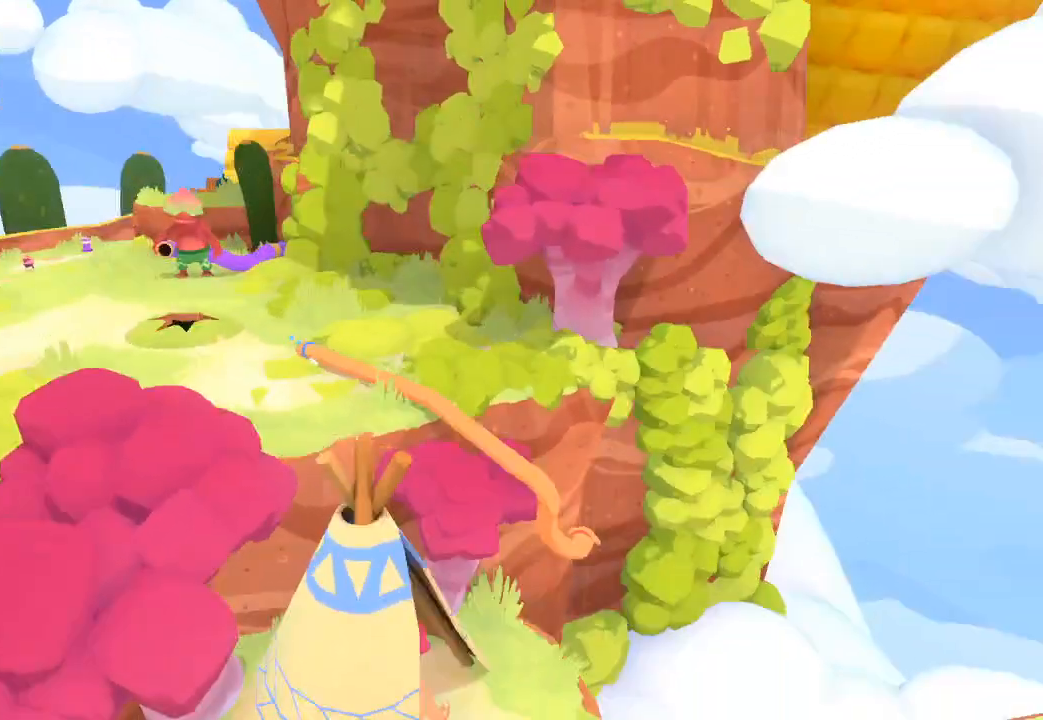
{"buttons": ["L2", "R1"], "left_stick": "left", "right_stick": "up-left", "button_events": [[367, "R1", "down"]]}